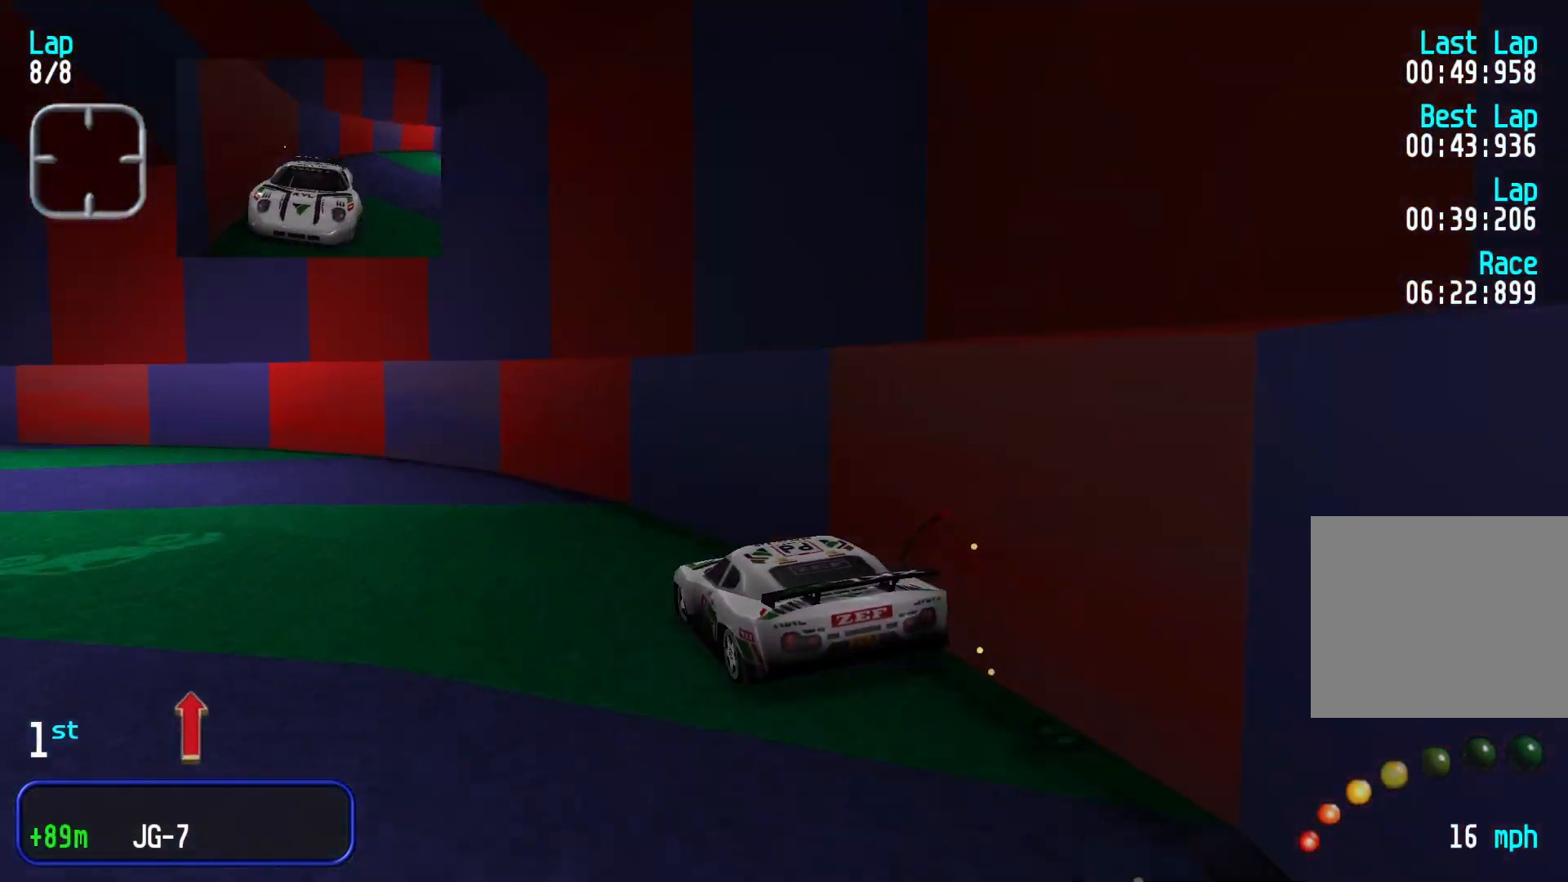
Gameplay with a controller (Xbox layout); each line is a JSON object with the inputs held at the frame after it (dt_ms = milliseconds from this image to that frame). "events" lists button and stick changes between this image and that frame as [ms after this image, input, new state], when the widget could be followed in between. Not read: HOME R1 R2 right_stick.
{"dt_ms": 500, "buttons": [], "left_stick": "down-left", "events": [[300, "left_stick", "center"], [500, "left_stick", "down-left"]]}
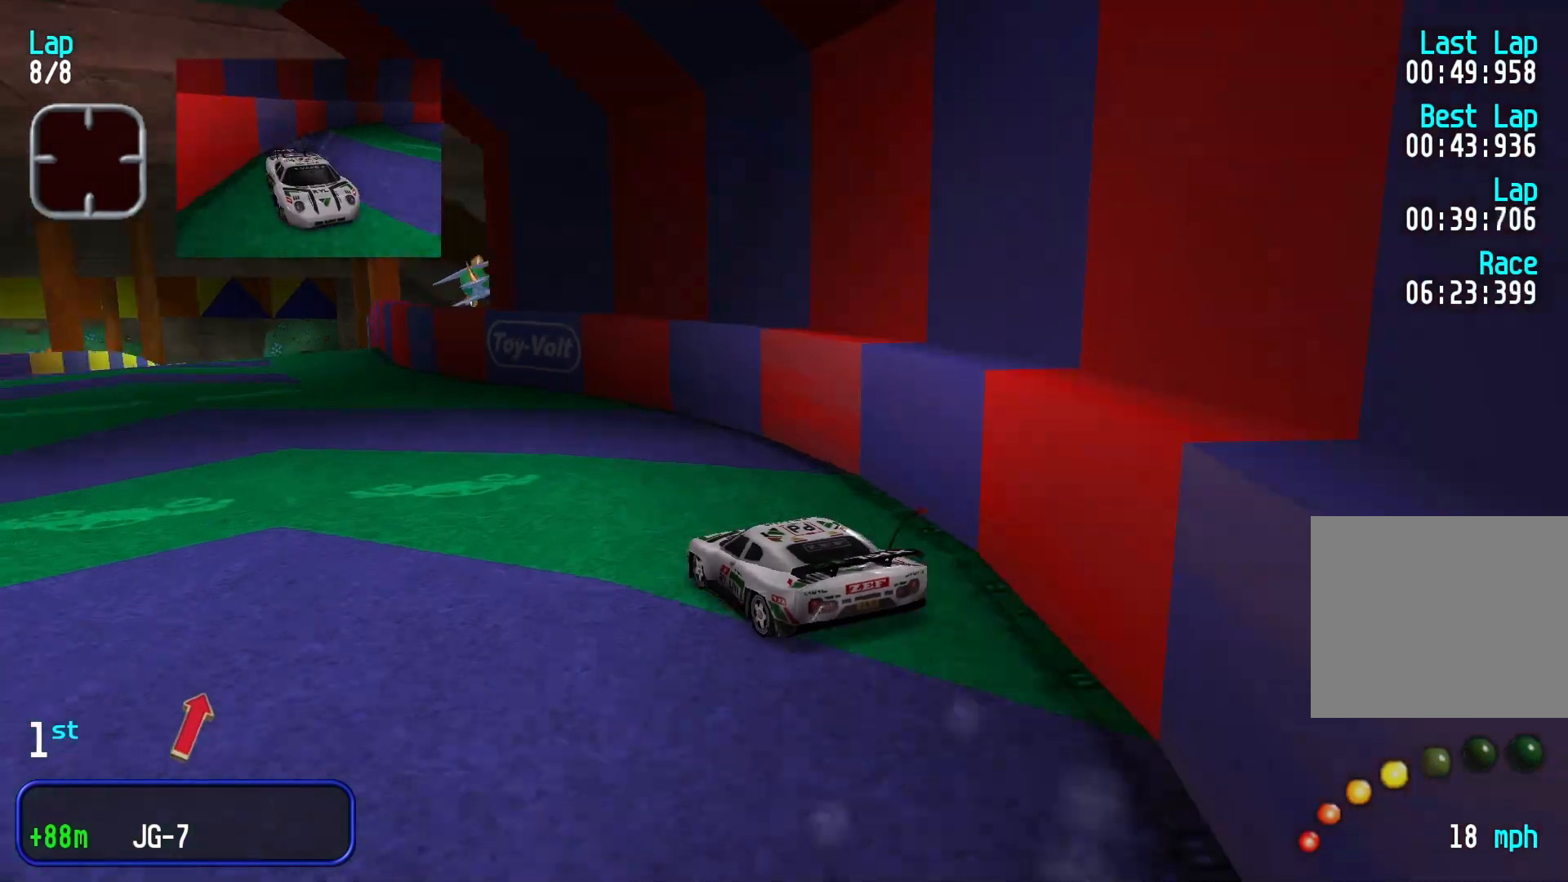
{"dt_ms": 500, "buttons": [], "left_stick": "left", "events": [[133, "left_stick", "center"], [467, "left_stick", "left"]]}
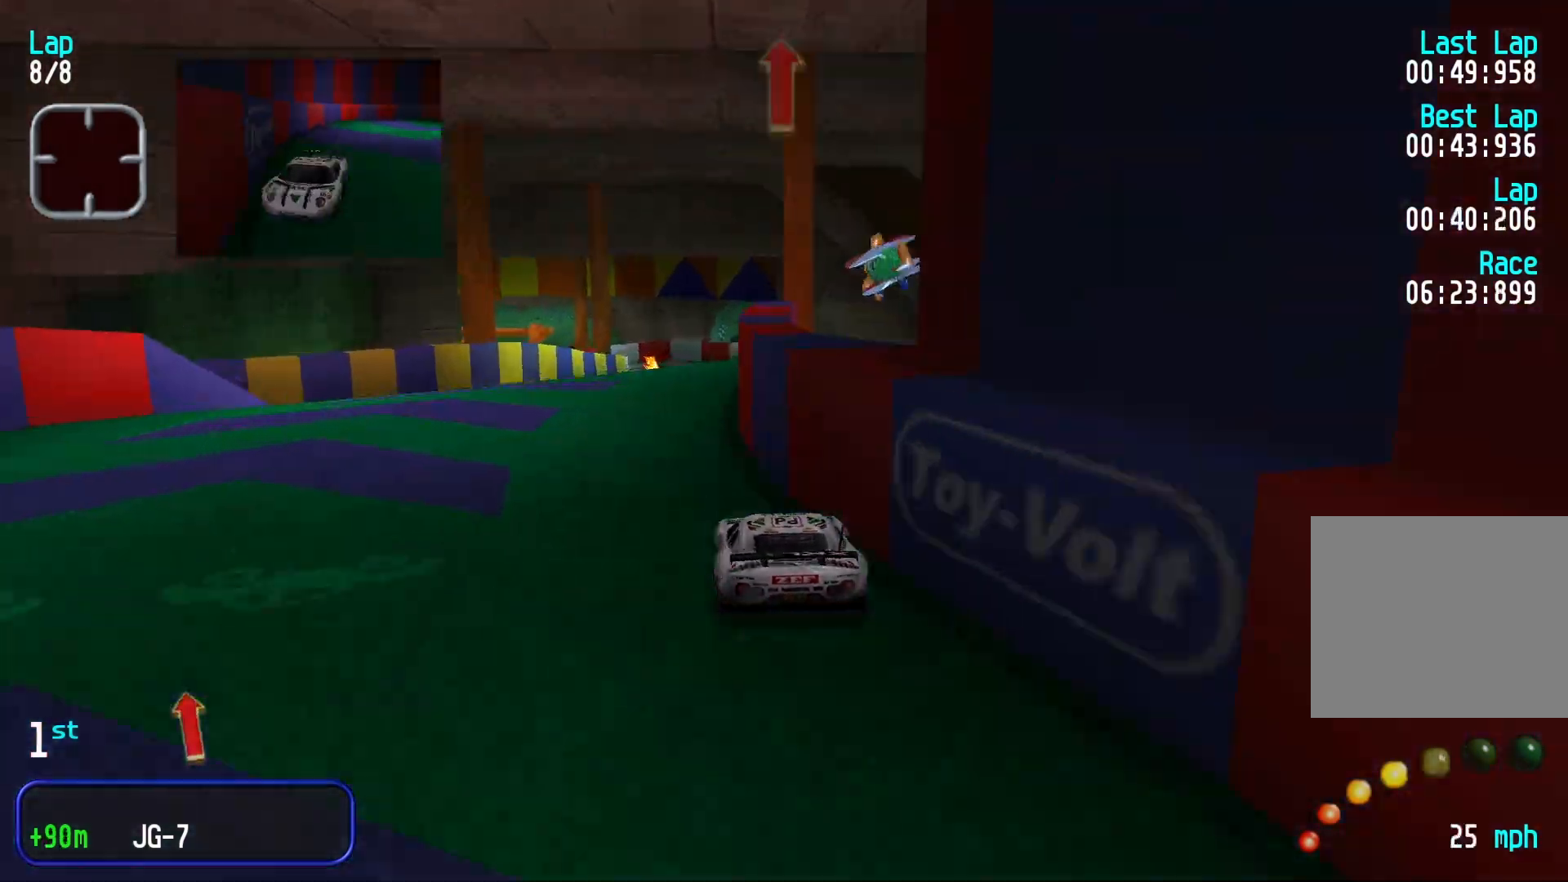
{"dt_ms": 500, "buttons": [], "left_stick": "right", "events": [[67, "left_stick", "center"], [167, "left_stick", "up-right"], [400, "left_stick", "right"]]}
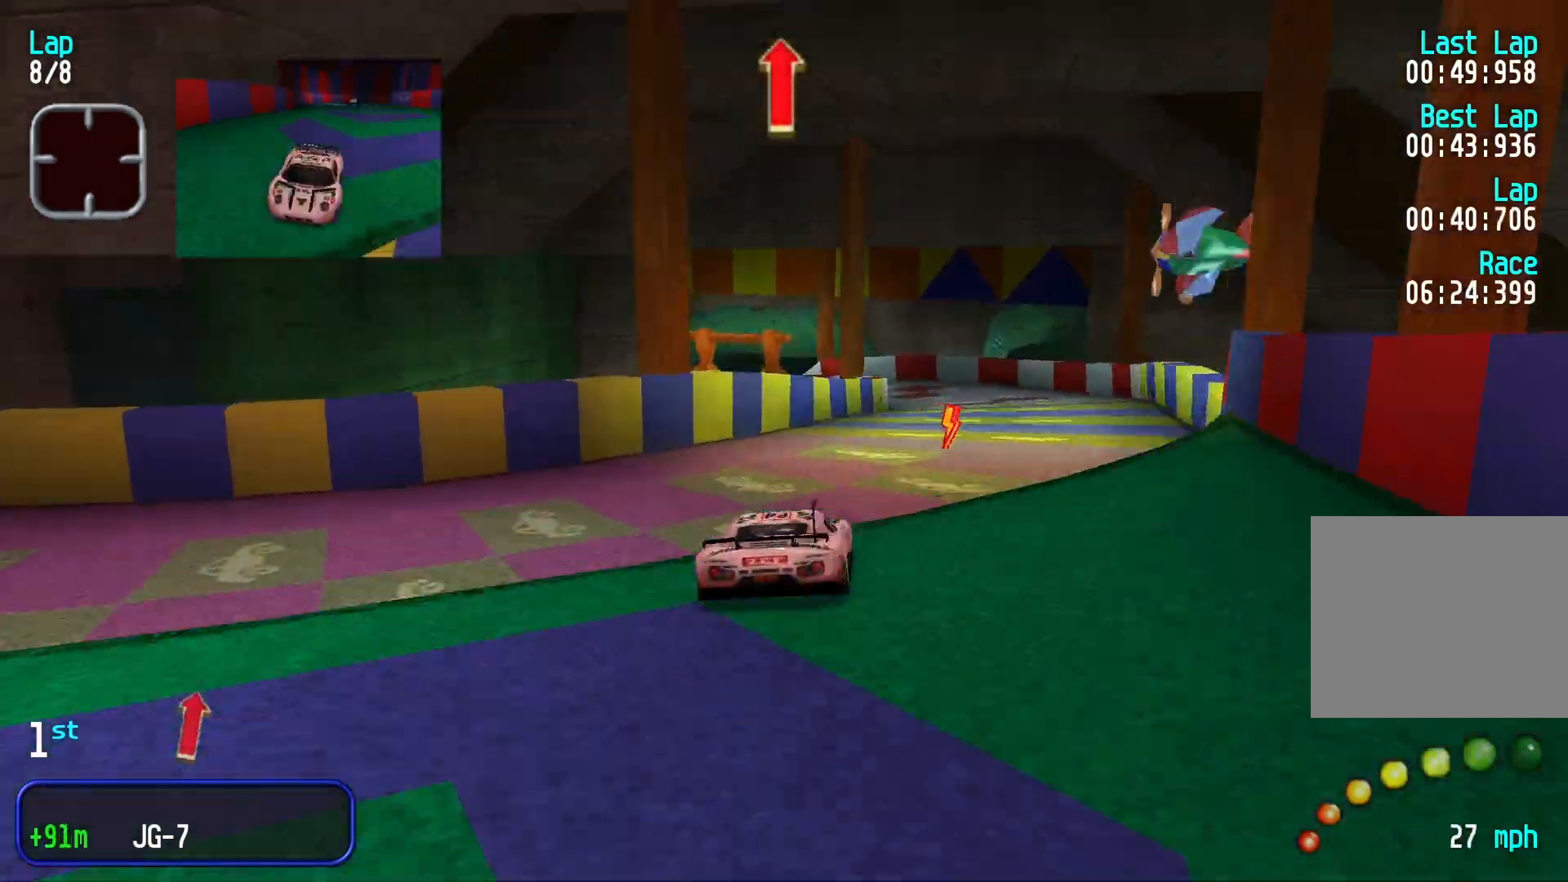
{"dt_ms": 500, "buttons": [], "left_stick": "center", "events": [[33, "left_stick", "center"], [167, "left_stick", "right"], [300, "left_stick", "center"]]}
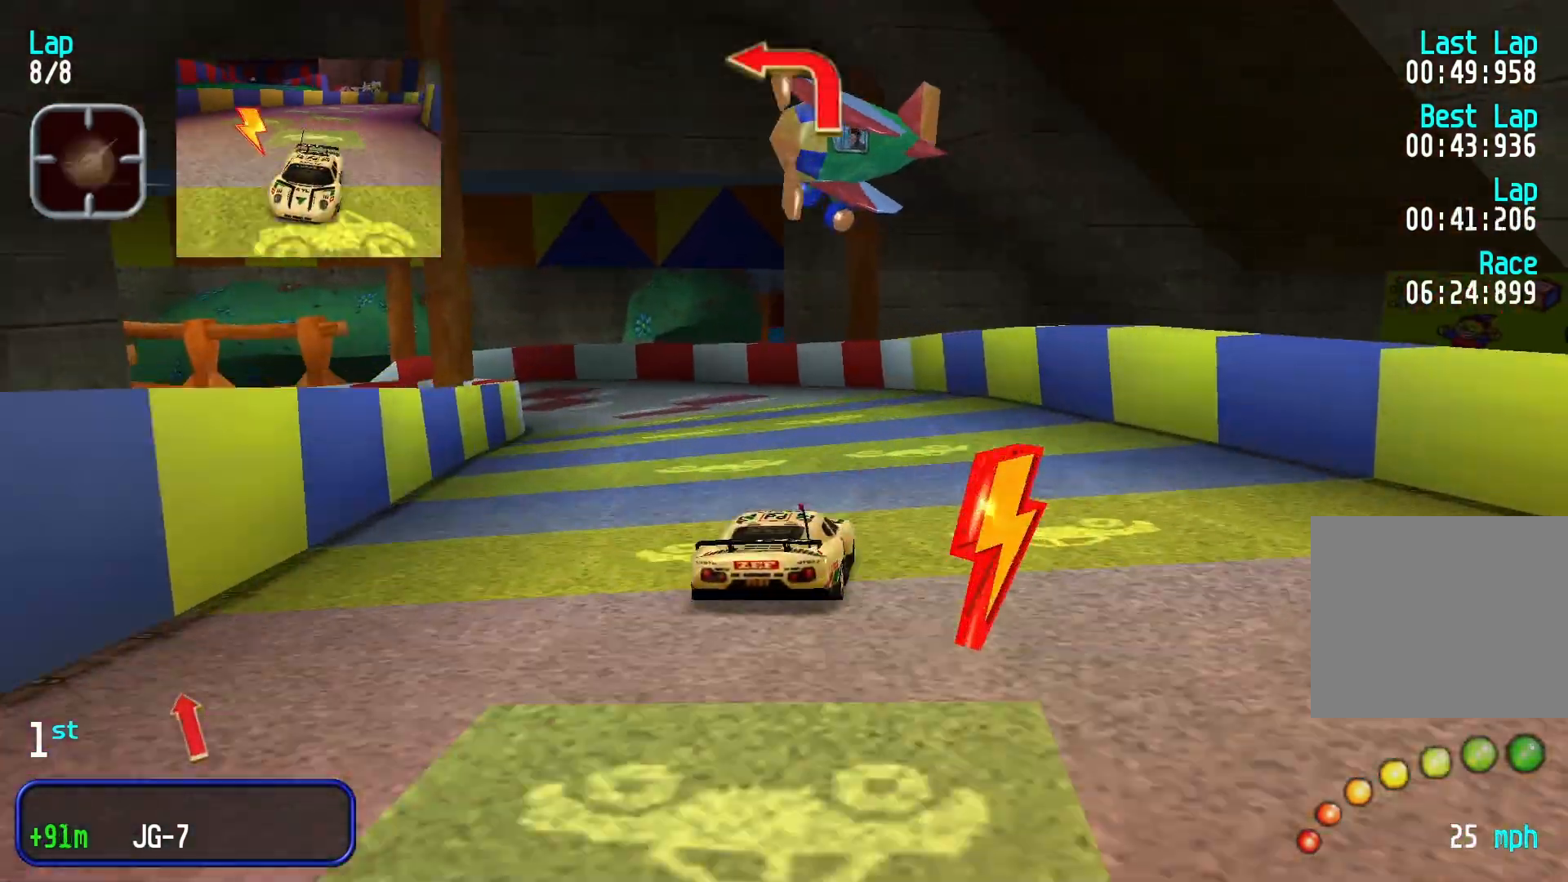
{"dt_ms": 500, "buttons": [], "left_stick": "down-left", "events": [[33, "left_stick", "down-left"]]}
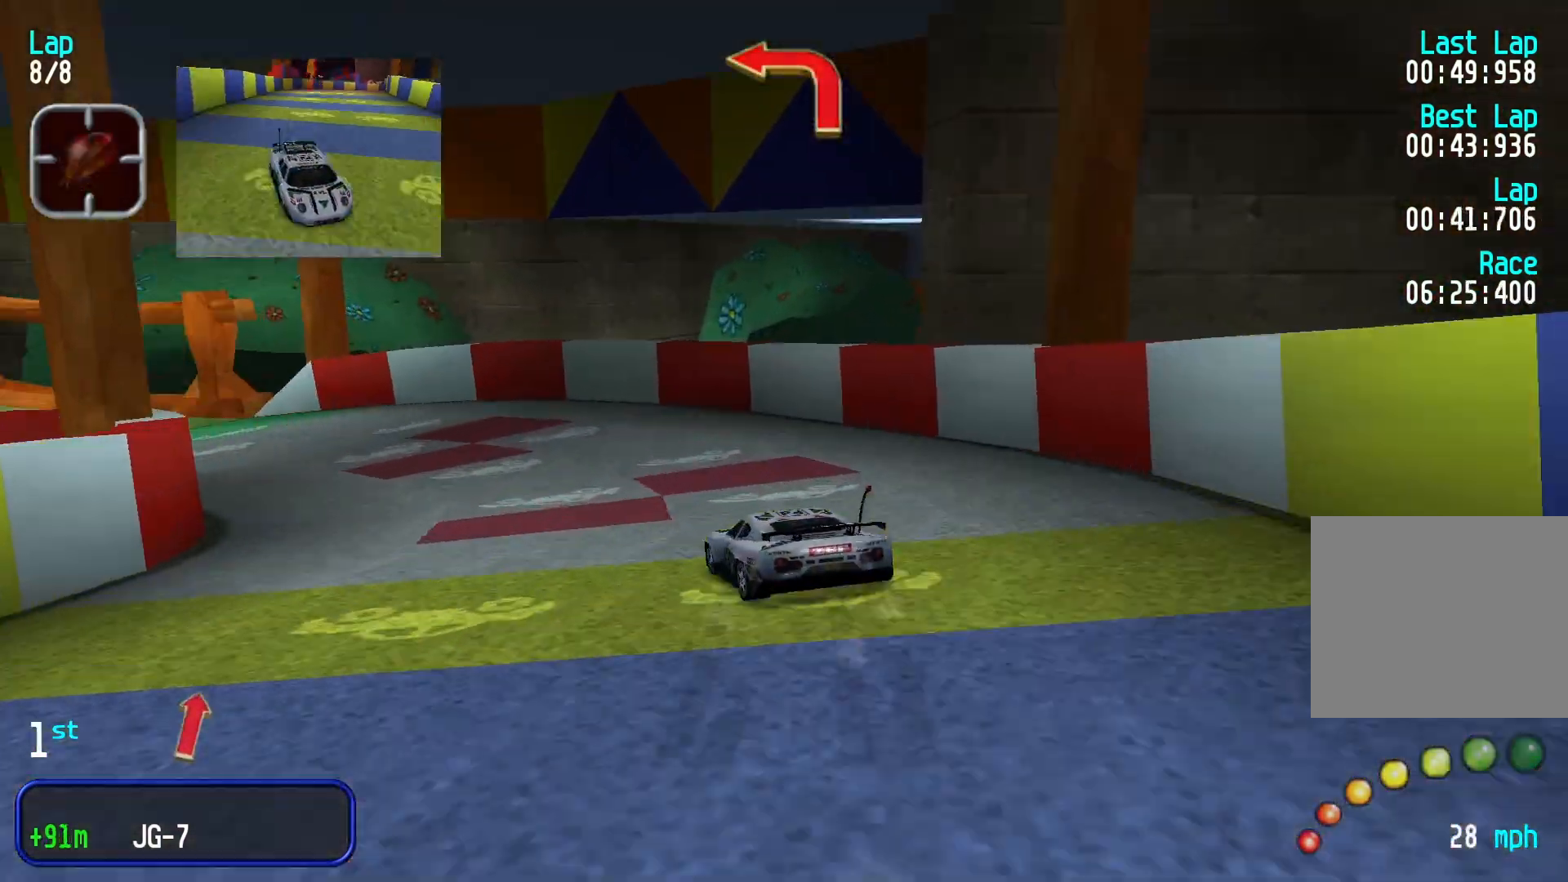
{"dt_ms": 500, "buttons": [], "left_stick": "center", "events": [[333, "left_stick", "center"]]}
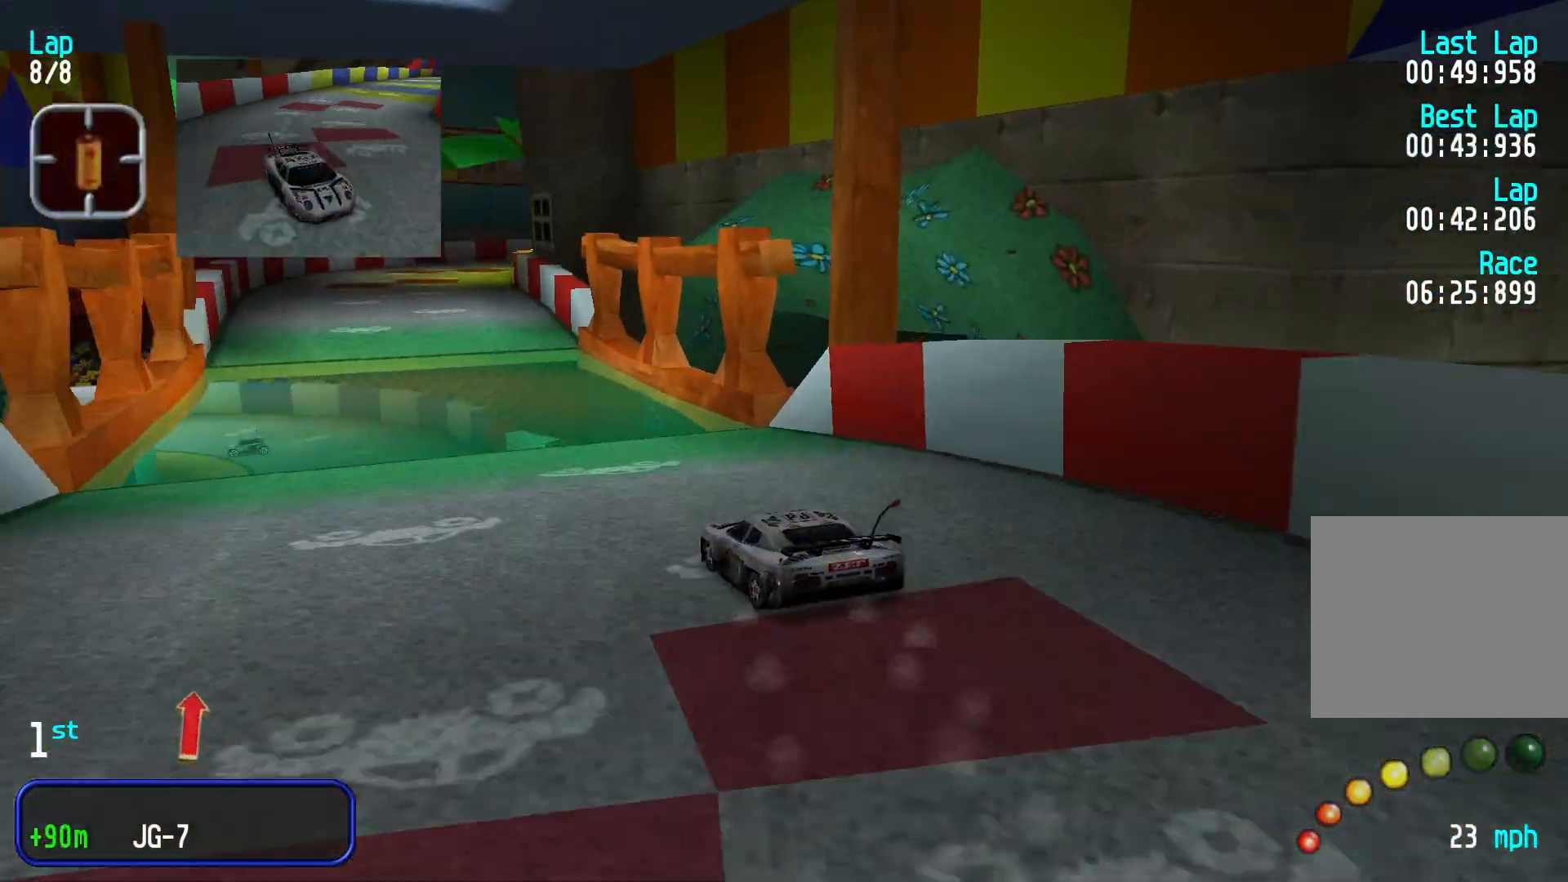
{"dt_ms": 500, "buttons": [], "left_stick": "center", "events": []}
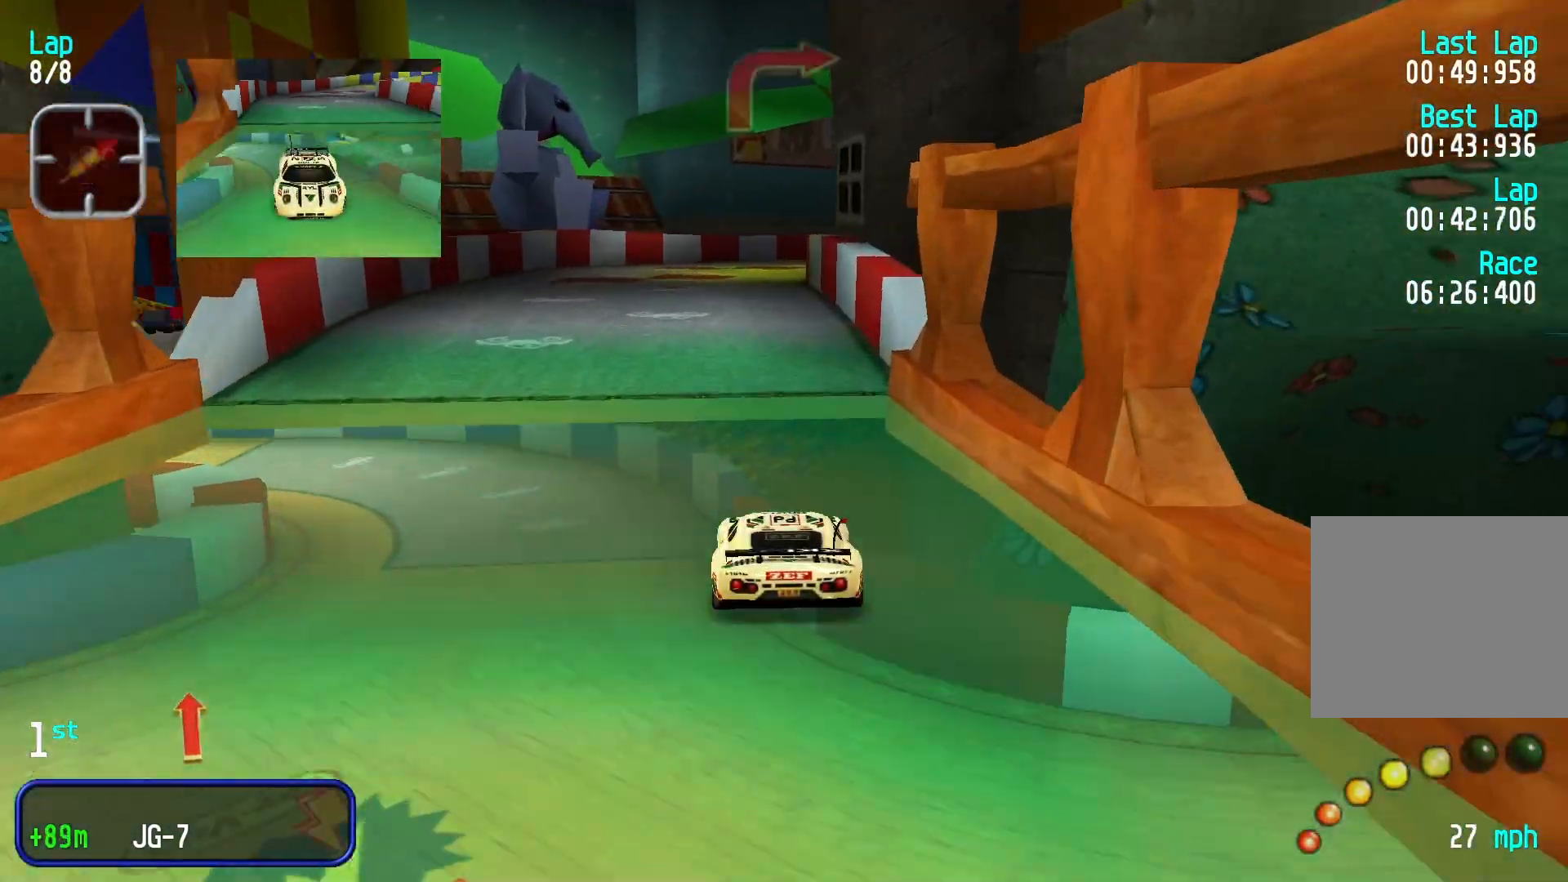
{"dt_ms": 500, "buttons": [], "left_stick": "right", "events": [[333, "left_stick", "right"], [400, "L2", "down"], [500, "L2", "up"]]}
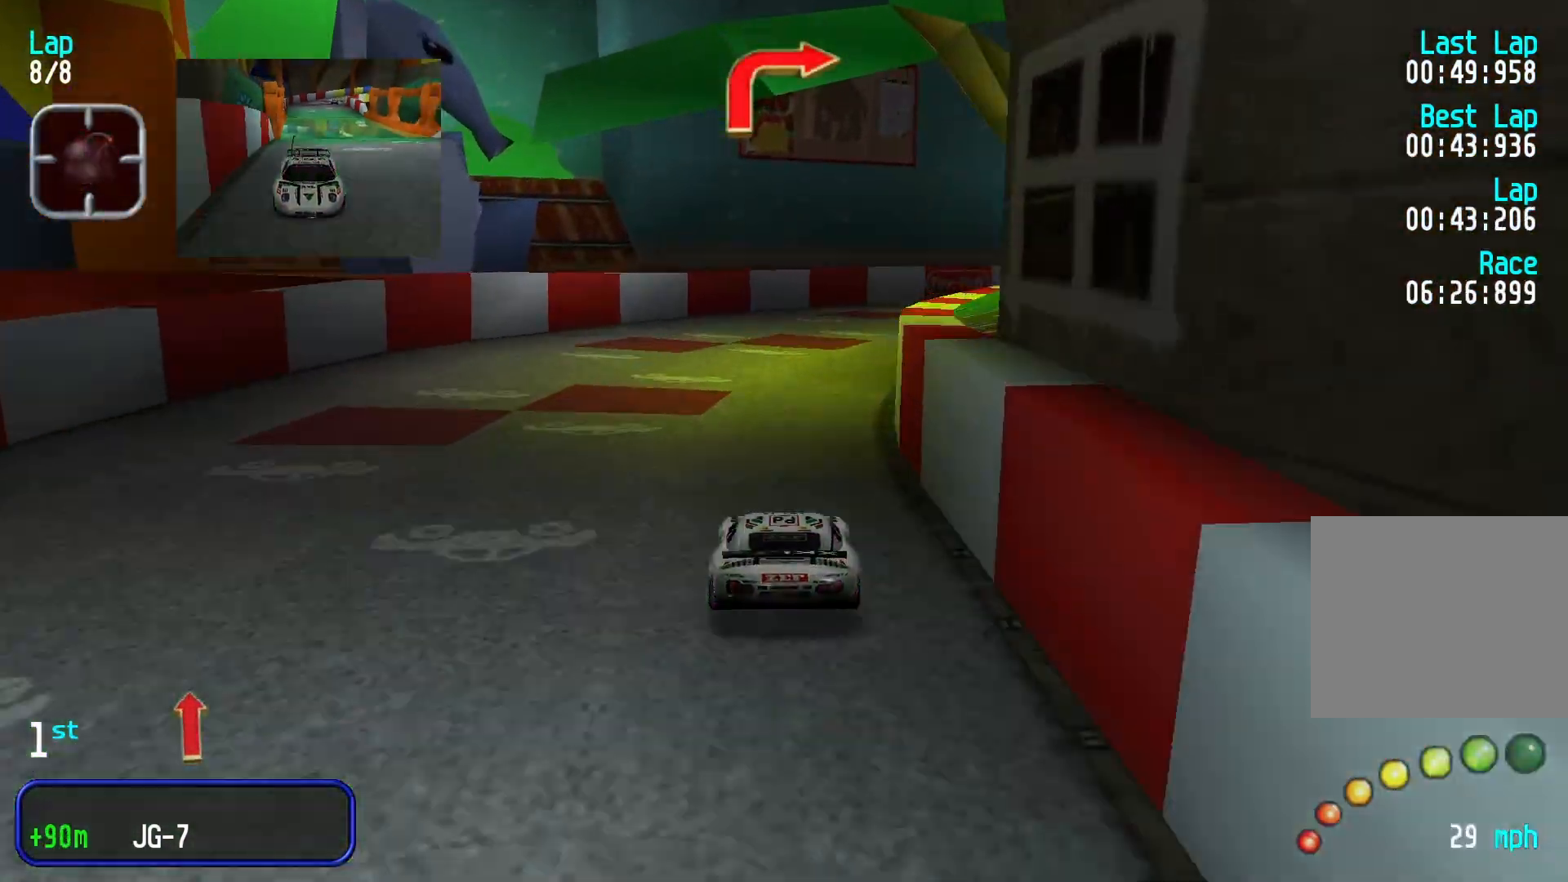
{"dt_ms": 500, "buttons": [], "left_stick": "right", "events": [[300, "left_stick", "center"], [433, "left_stick", "right"]]}
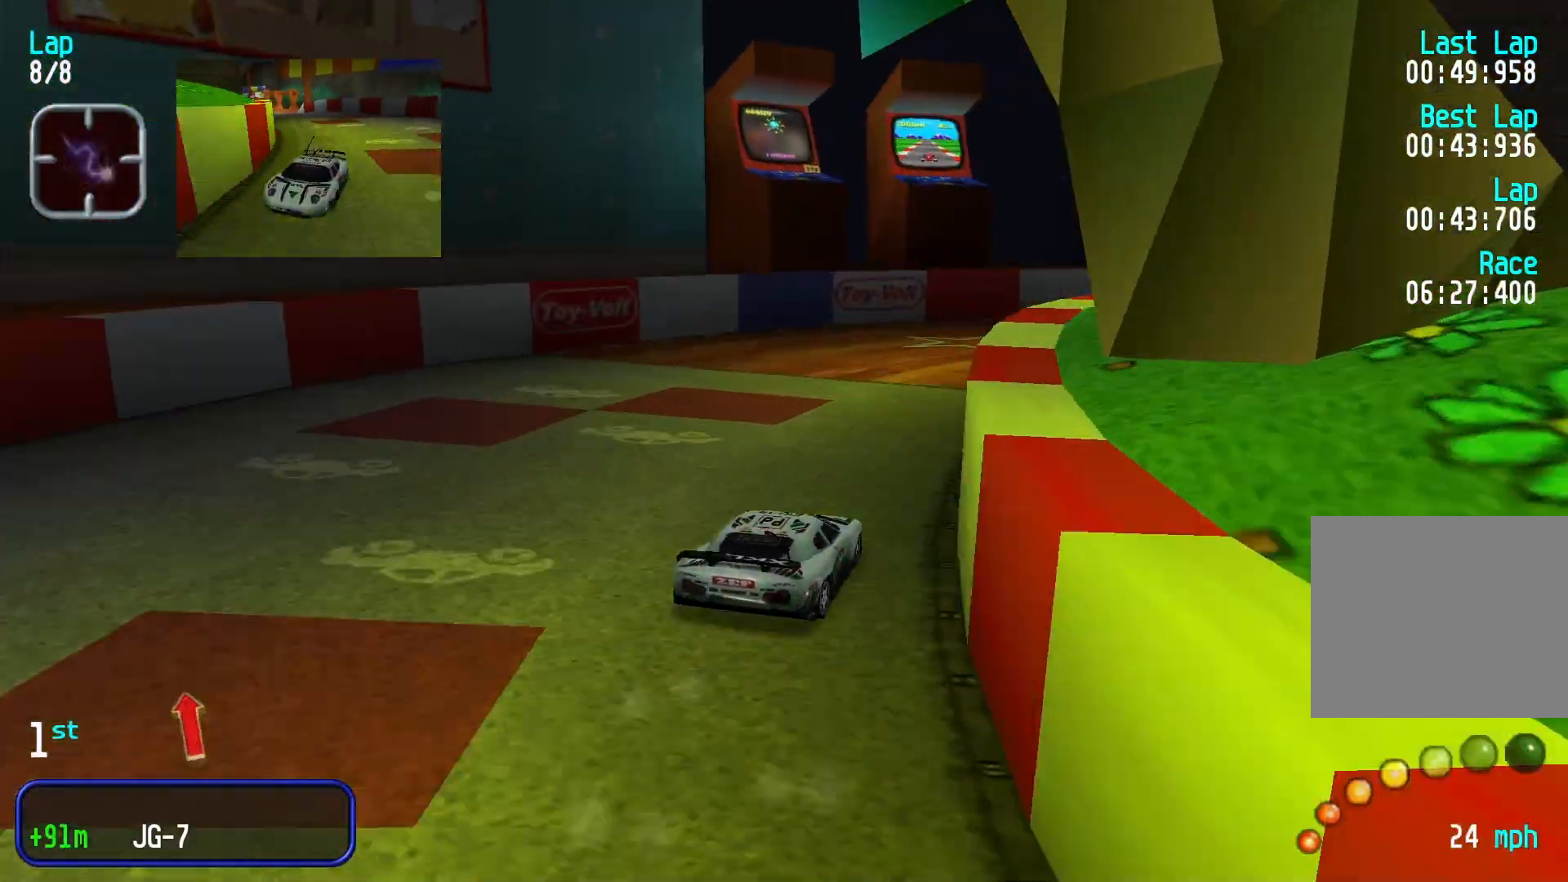
{"dt_ms": 500, "buttons": [], "left_stick": "right", "events": [[433, "L2", "down"], [500, "L2", "up"]]}
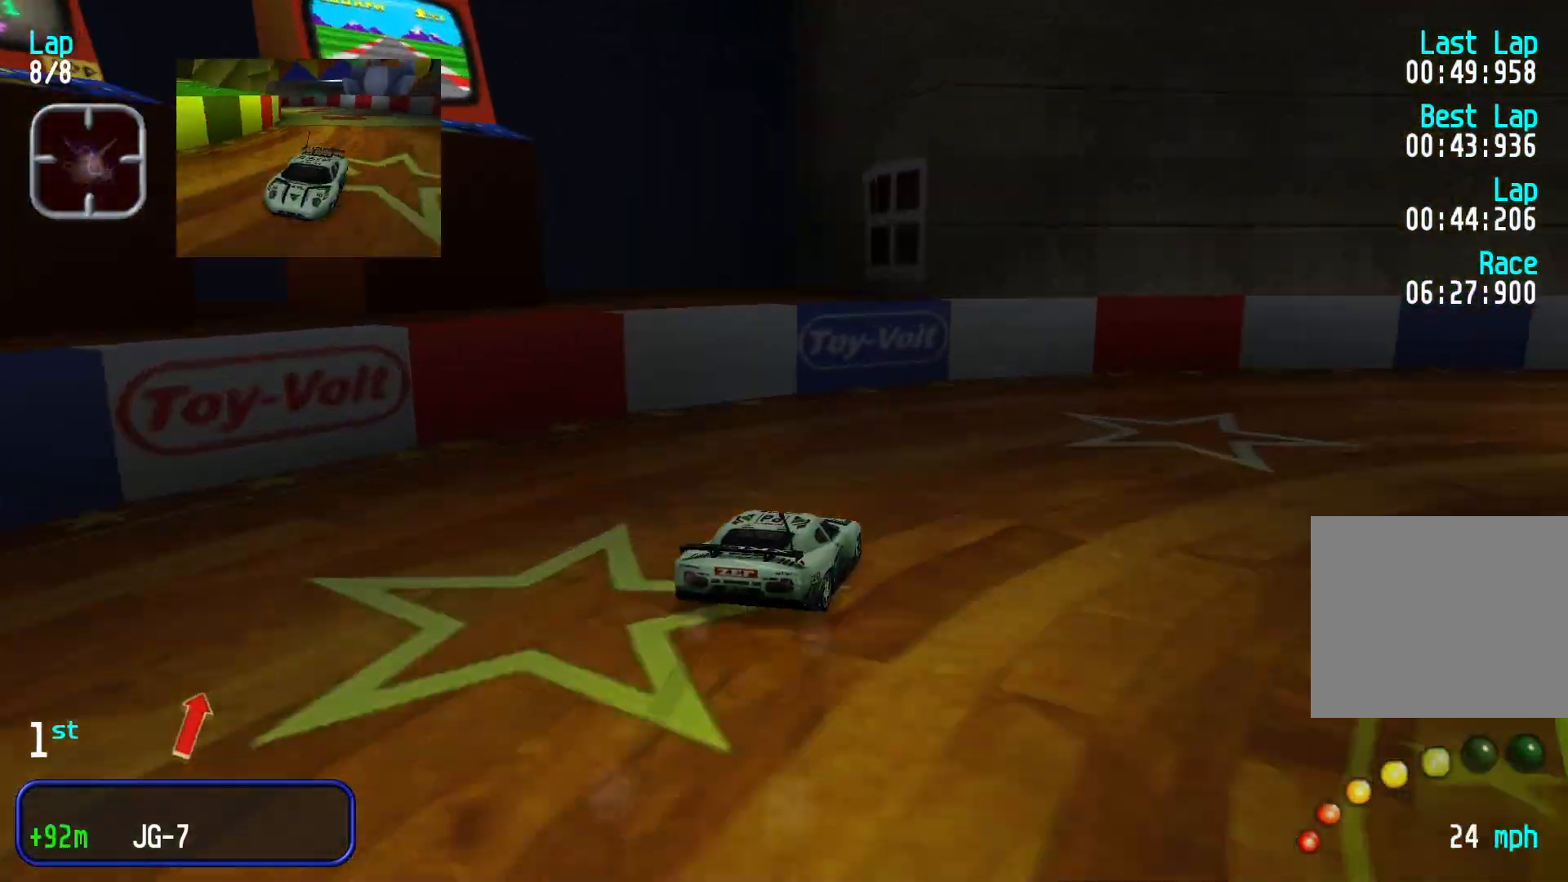
{"dt_ms": 500, "buttons": [], "left_stick": "right", "events": [[300, "left_stick", "center"], [367, "left_stick", "right"]]}
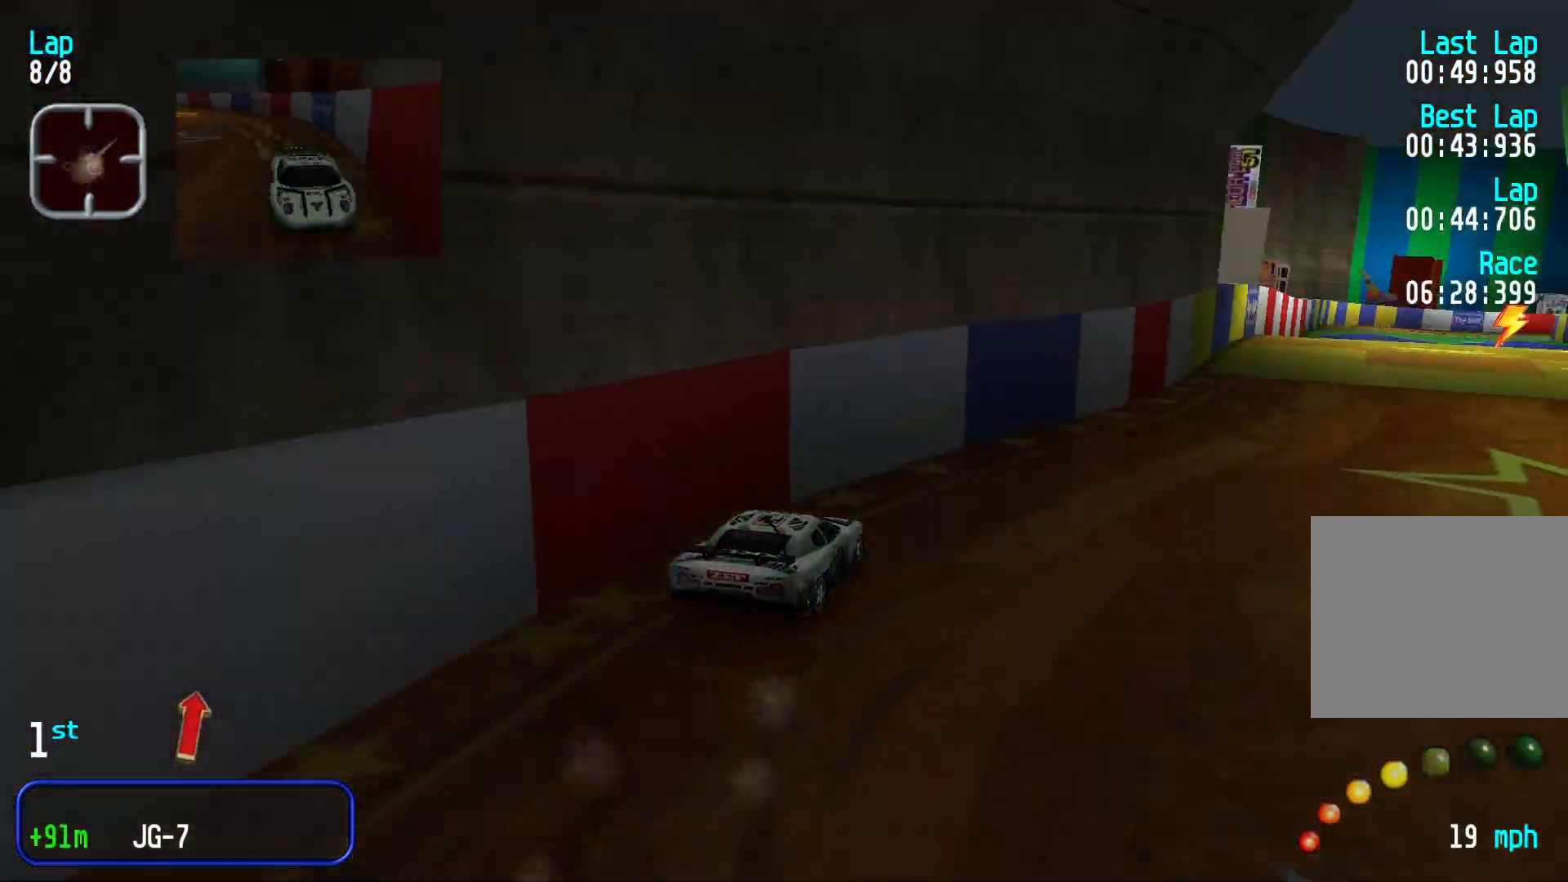
{"dt_ms": 500, "buttons": [], "left_stick": "down-left", "events": [[133, "left_stick", "center"], [367, "left_stick", "down-left"]]}
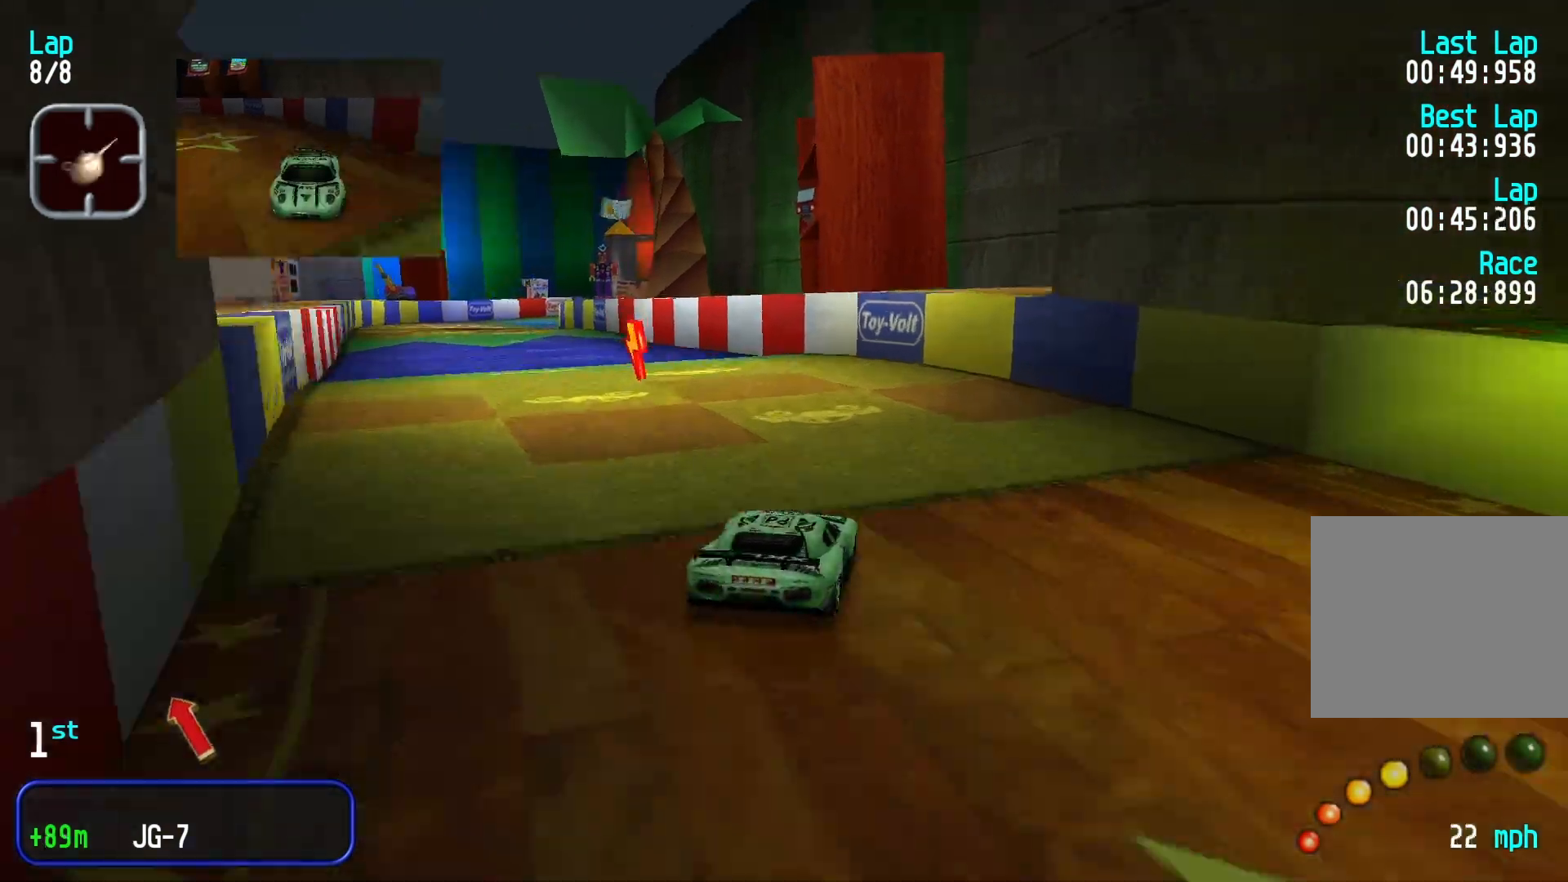
{"dt_ms": 500, "buttons": [], "left_stick": "center", "events": [[333, "left_stick", "center"]]}
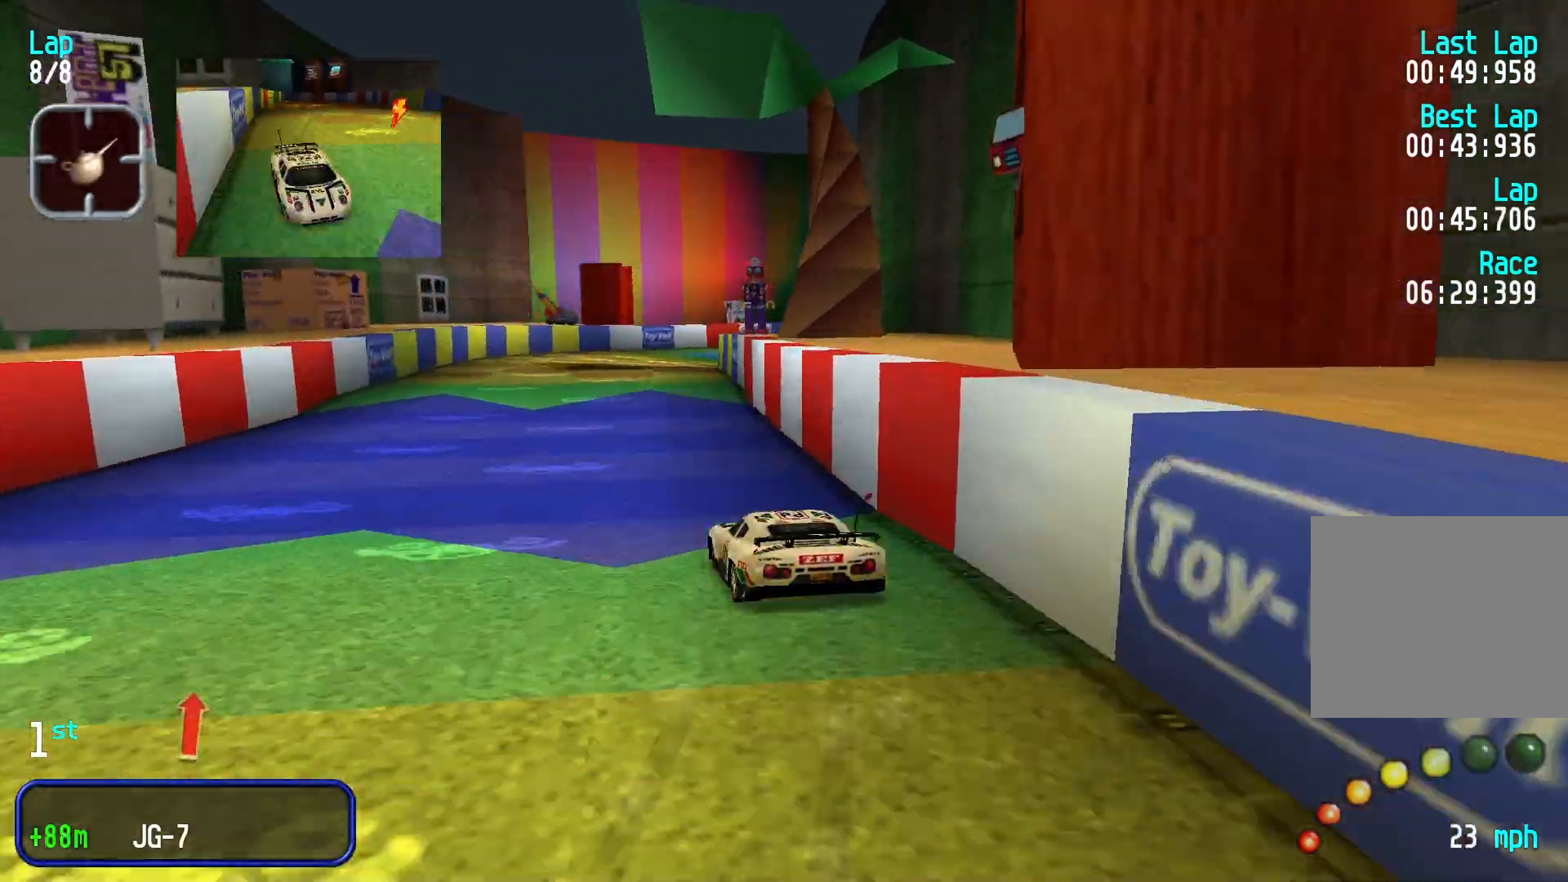
{"dt_ms": 1000, "buttons": [], "left_stick": "right"}
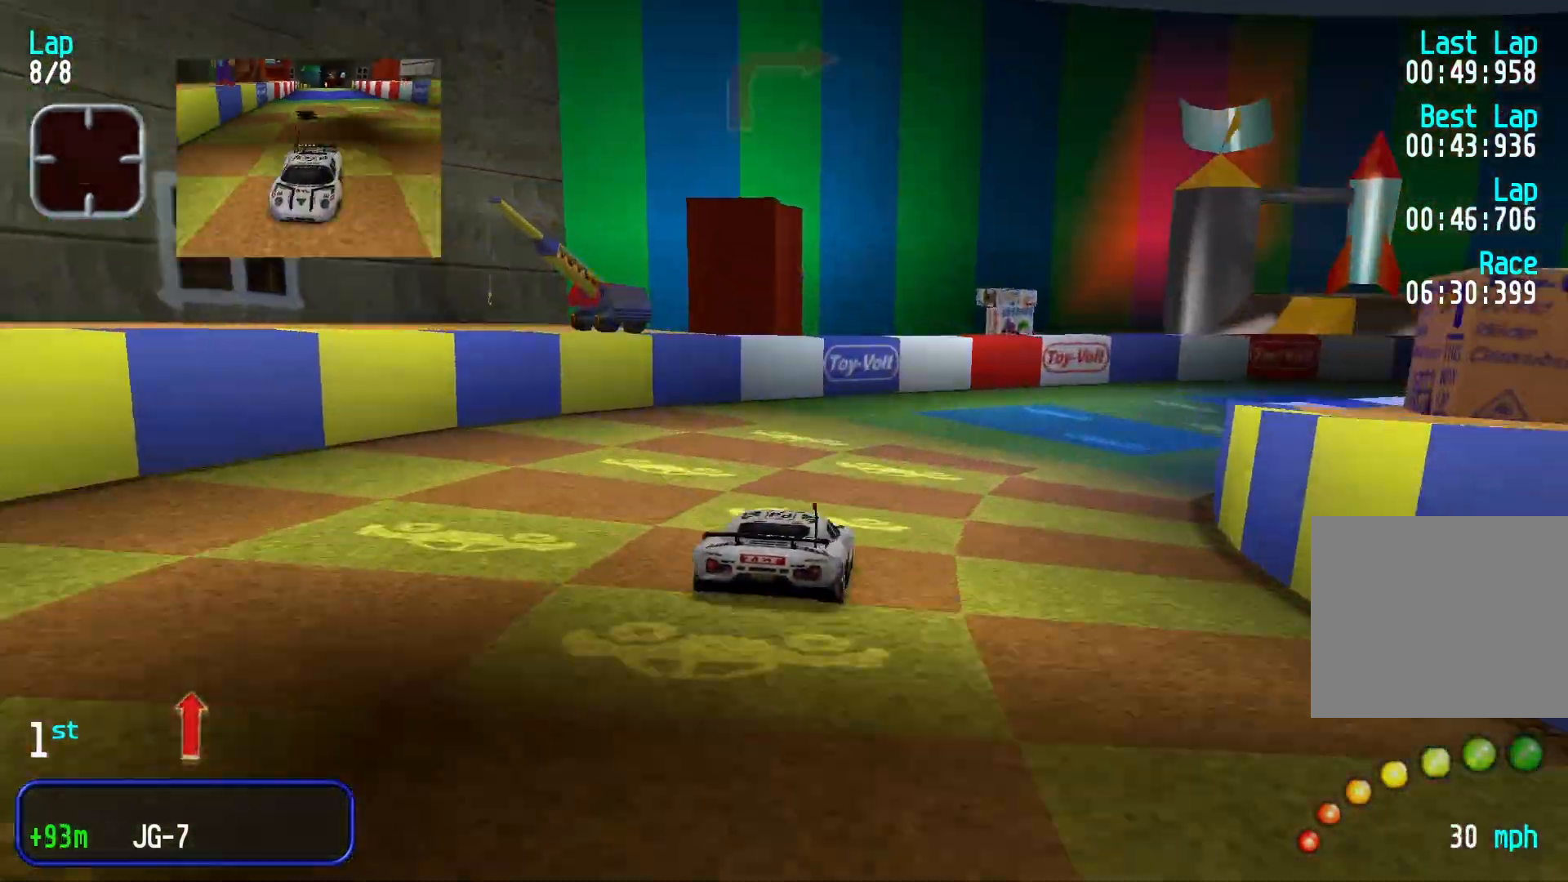
{"dt_ms": 500, "buttons": [], "left_stick": "right", "events": []}
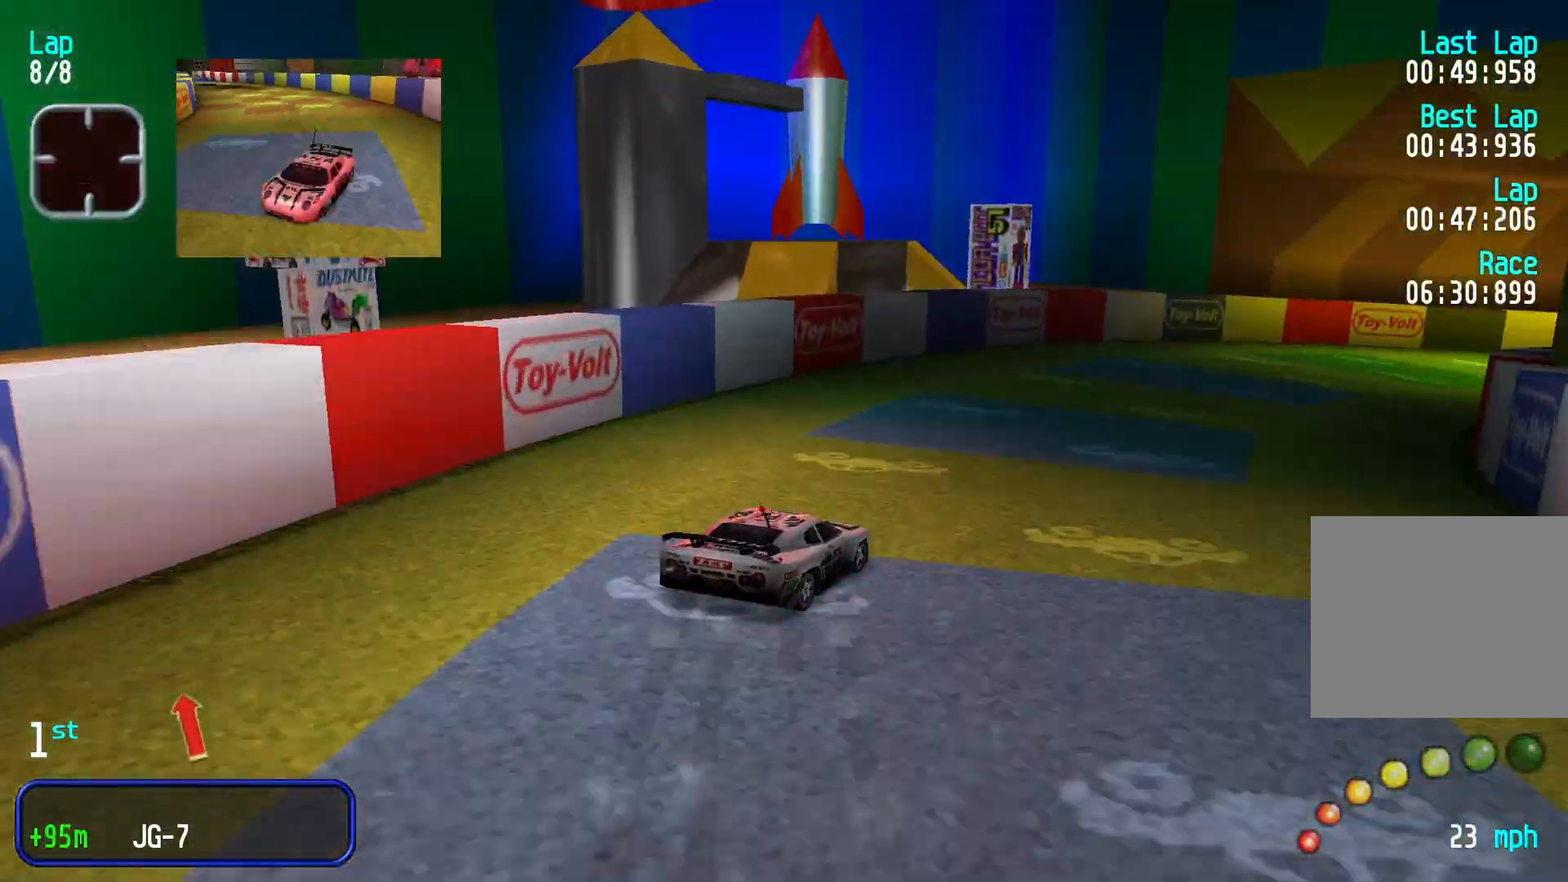
{"dt_ms": 500, "buttons": [], "left_stick": "right", "events": [[167, "left_stick", "center"], [500, "left_stick", "right"]]}
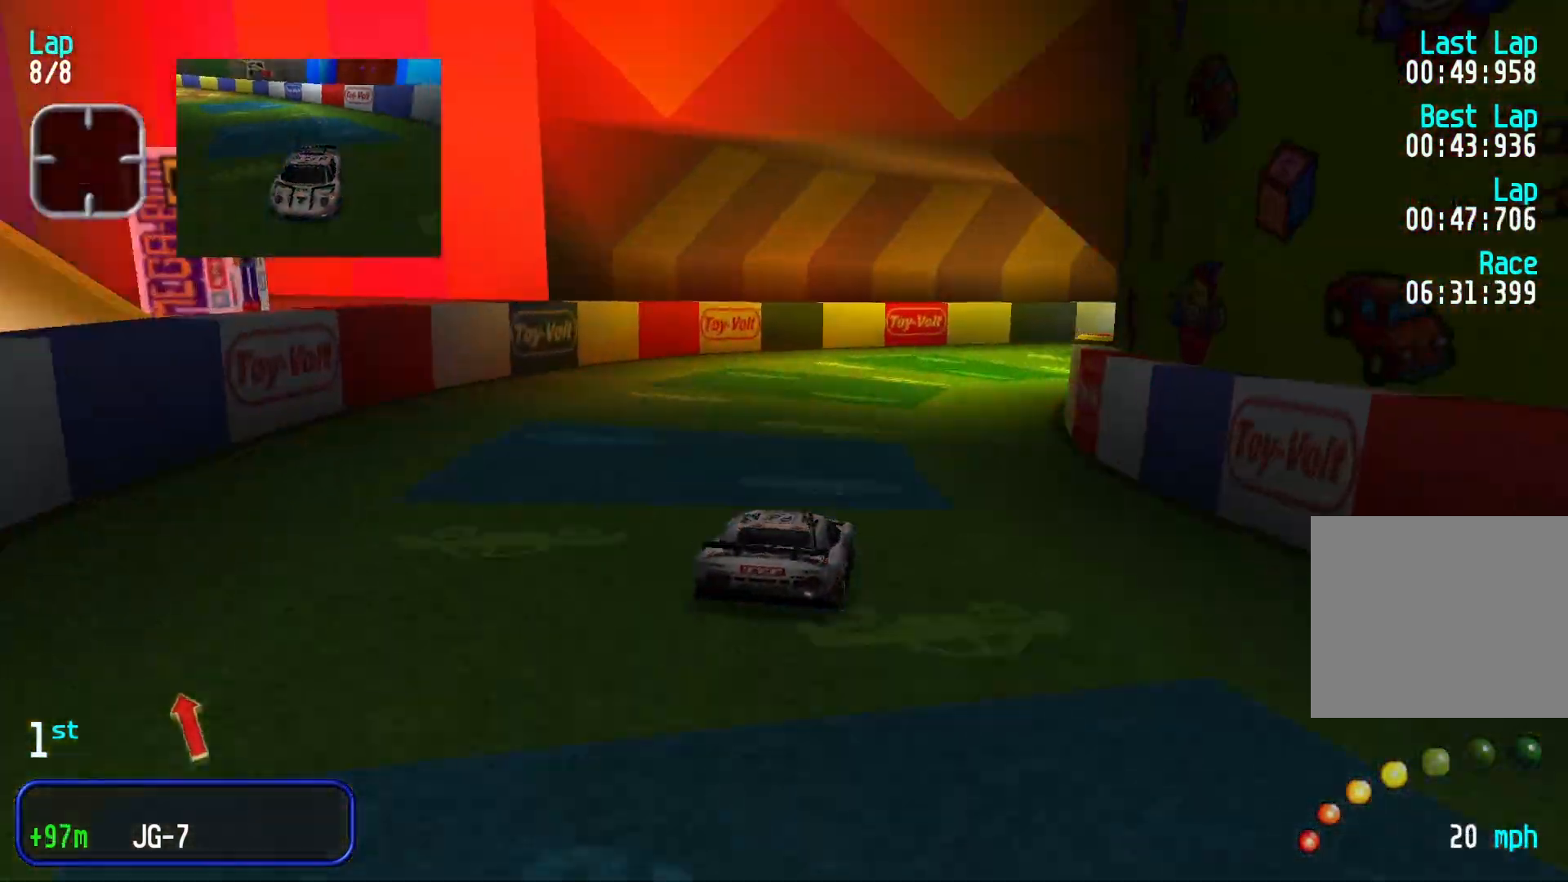
{"dt_ms": 500, "buttons": [], "left_stick": "right", "events": [[133, "left_stick", "center"], [200, "left_stick", "right"]]}
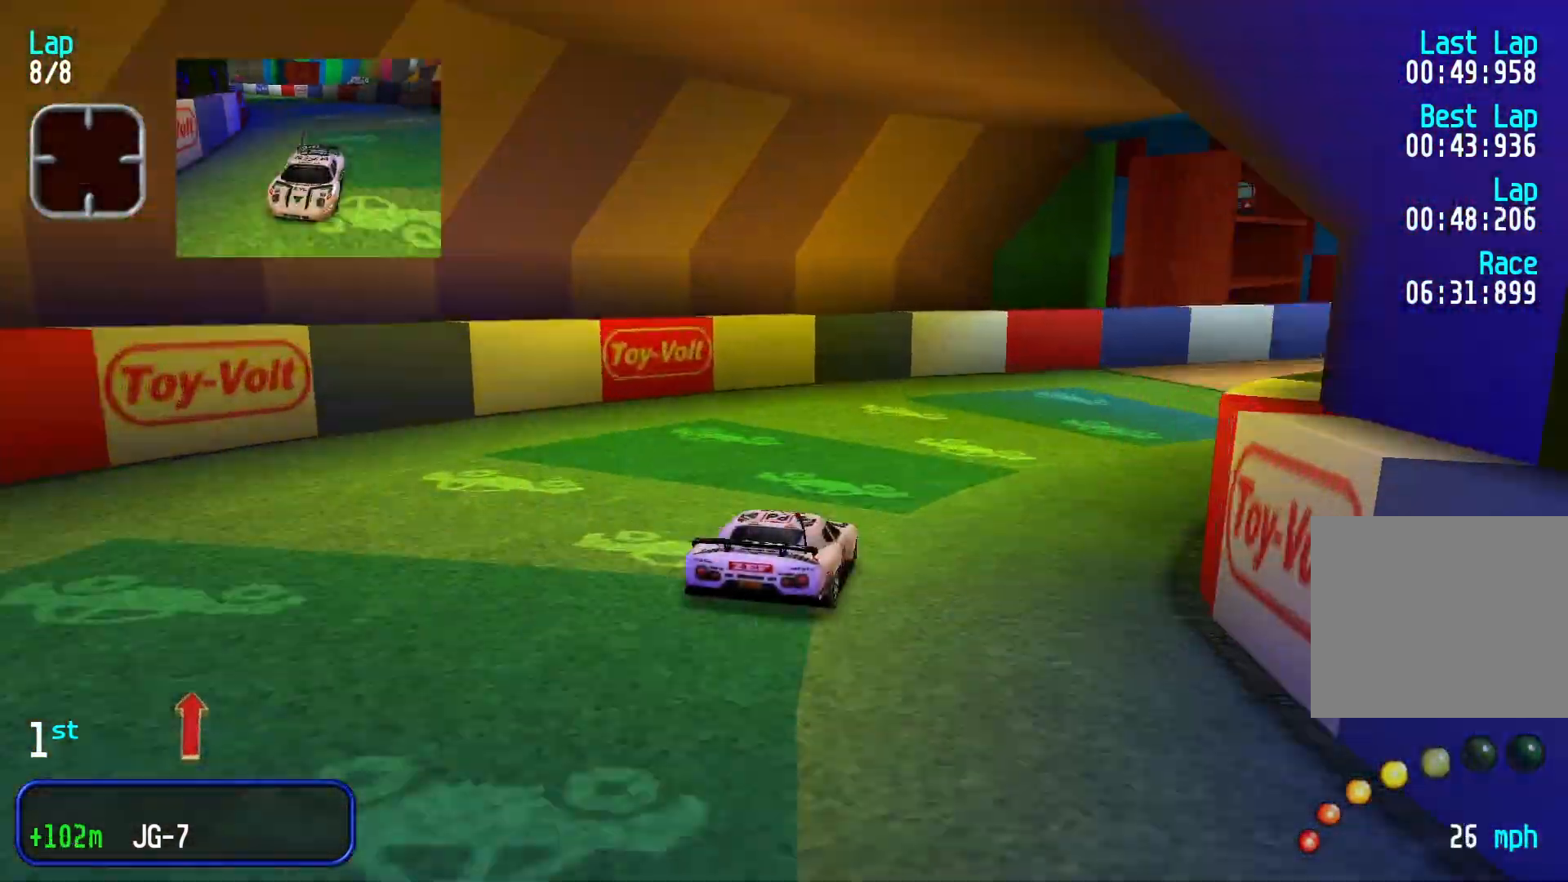
{"dt_ms": 500, "buttons": [], "left_stick": "center", "events": [[433, "left_stick", "center"]]}
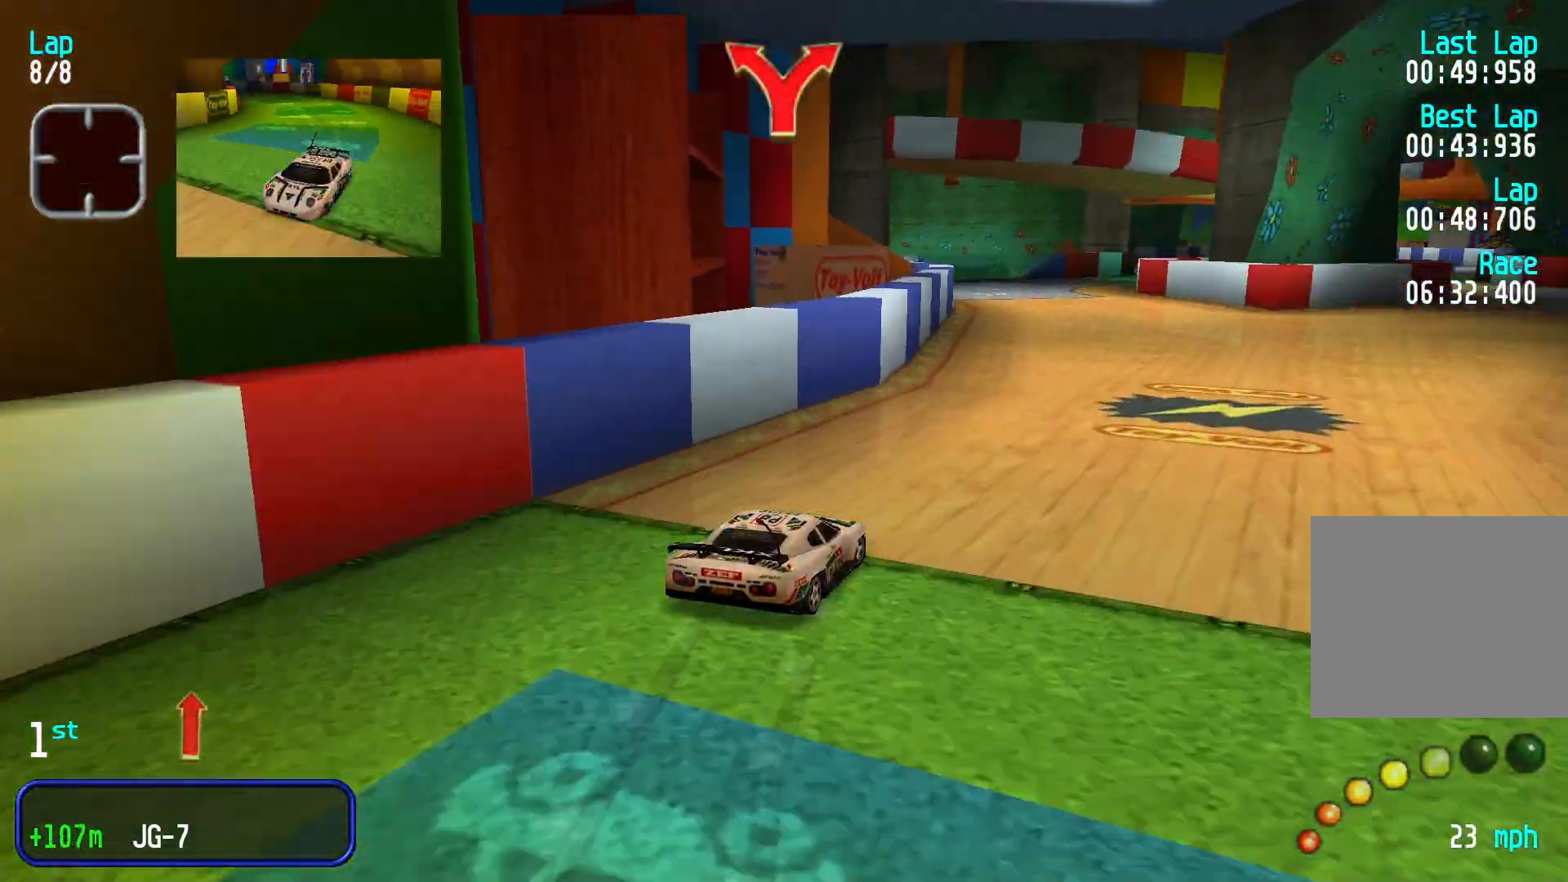
{"dt_ms": 500, "buttons": [], "left_stick": "center"}
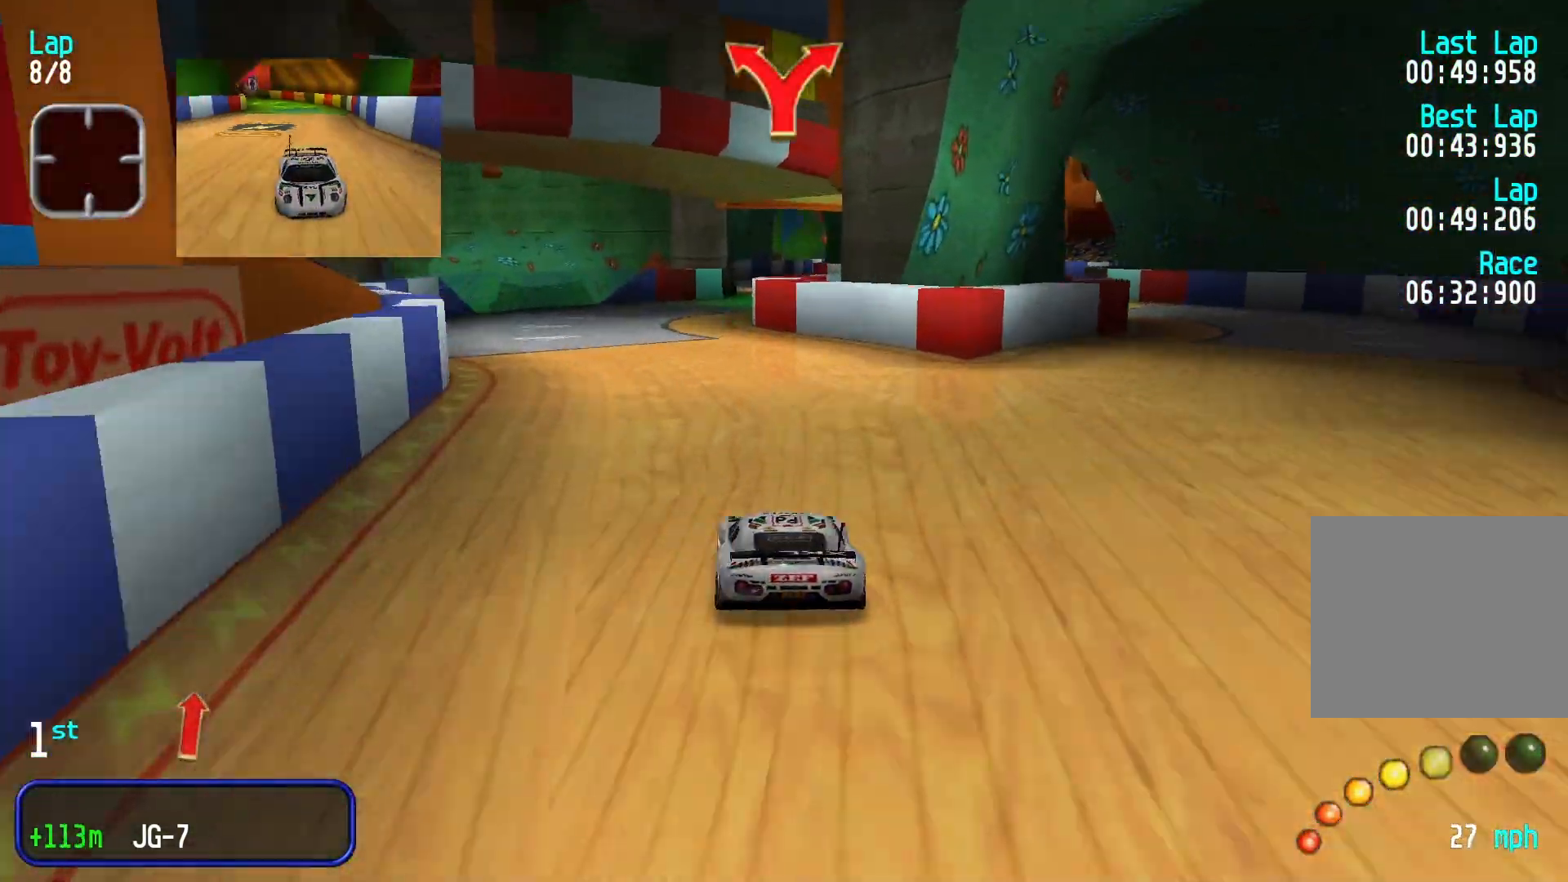
{"dt_ms": 500, "buttons": [], "left_stick": "right", "events": [[167, "left_stick", "down-left"], [267, "left_stick", "center"], [400, "left_stick", "right"]]}
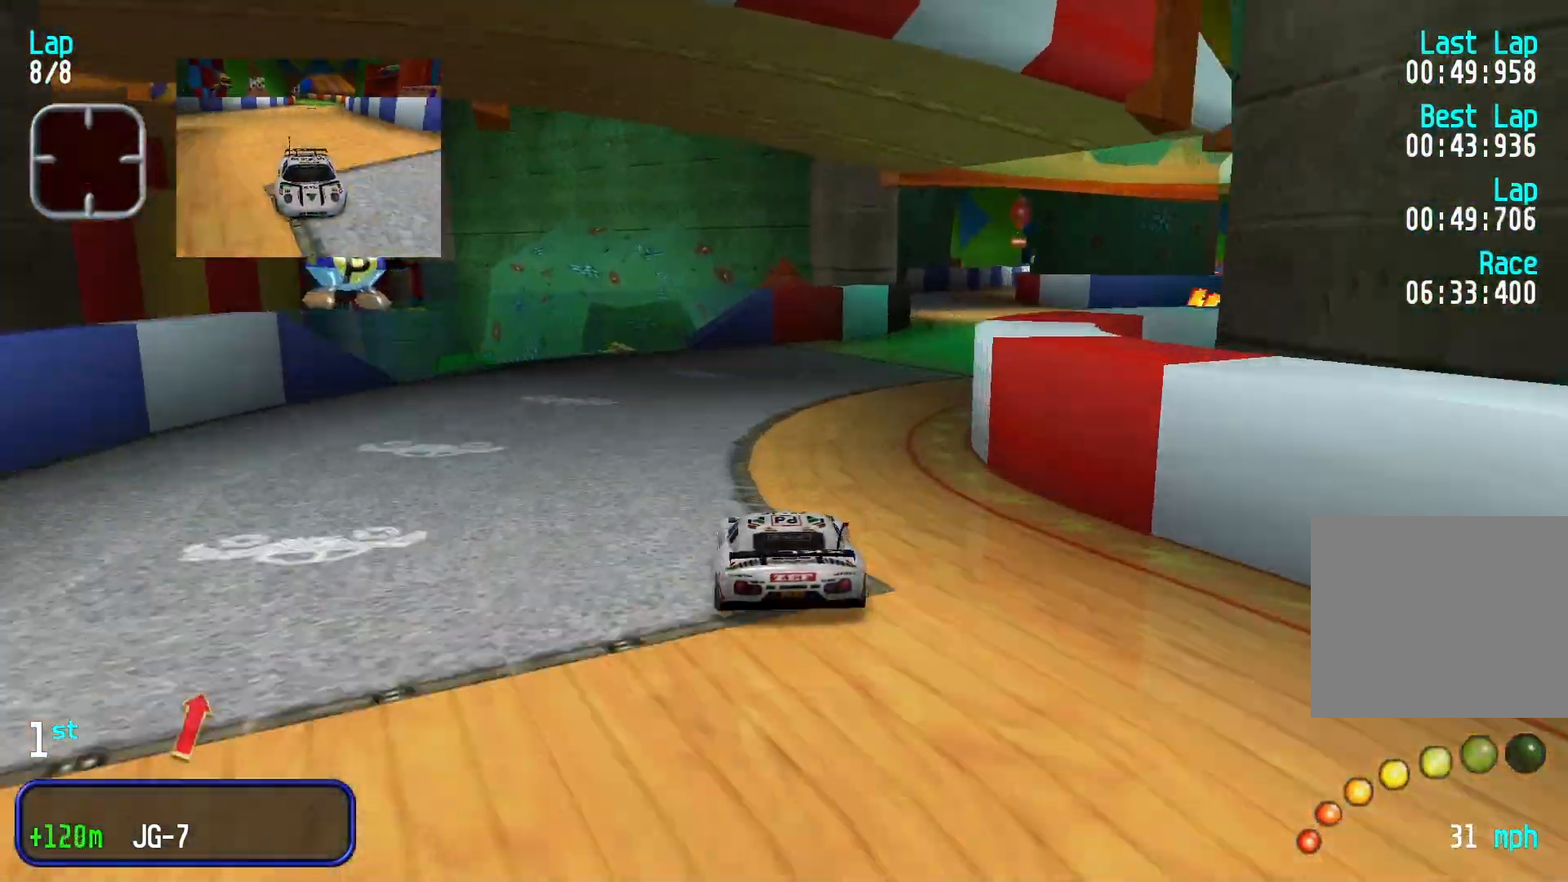
{"dt_ms": 500, "buttons": [], "left_stick": "right", "events": []}
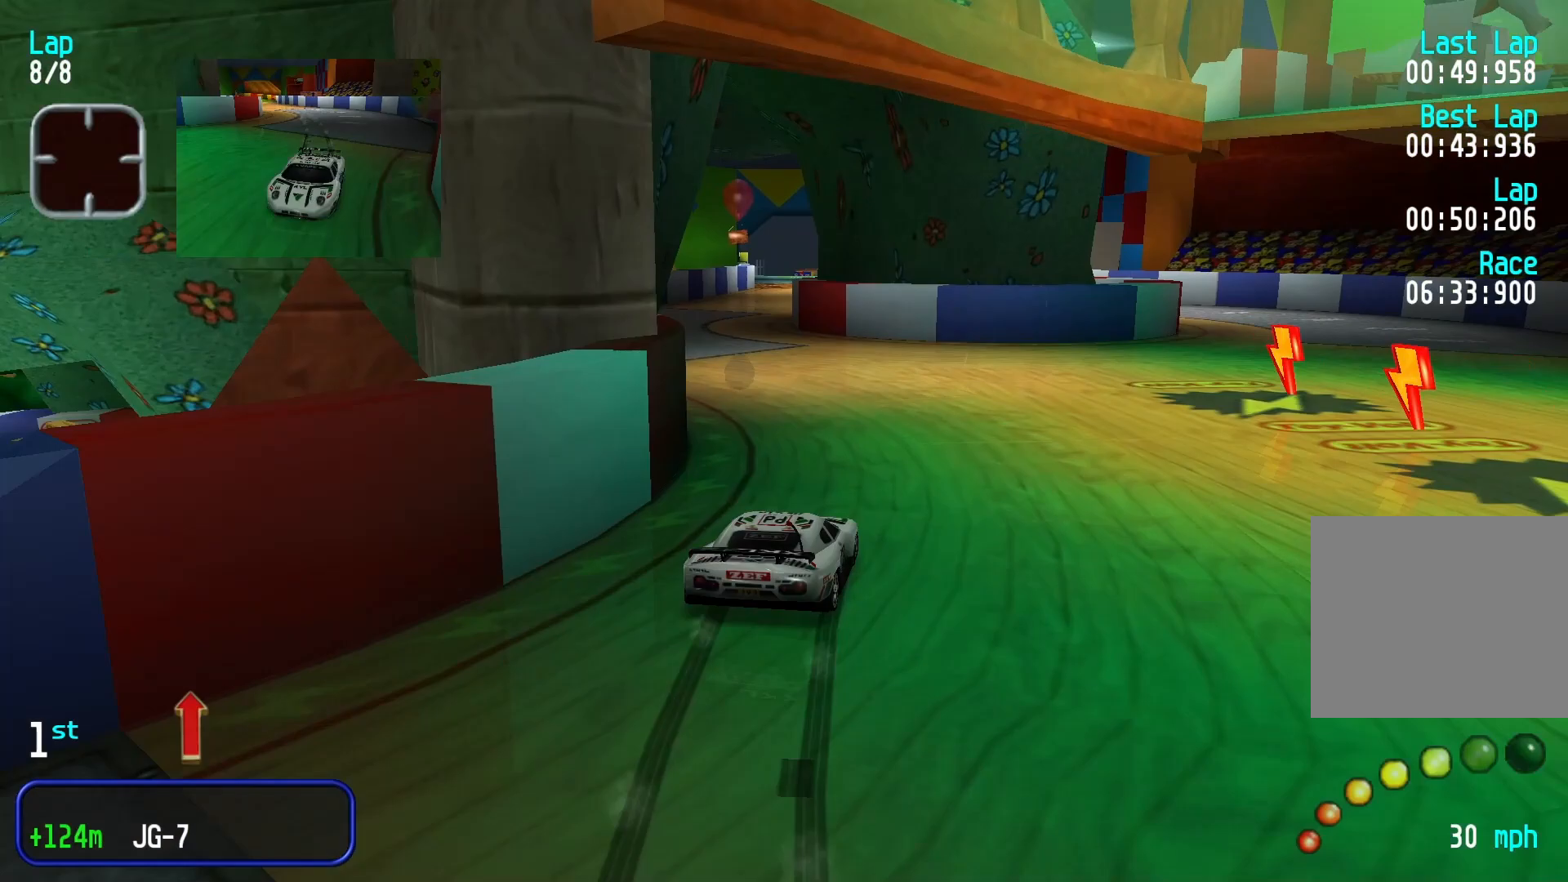
{"dt_ms": 500, "buttons": [], "left_stick": "down-left", "events": [[367, "left_stick", "center"], [467, "left_stick", "down-left"]]}
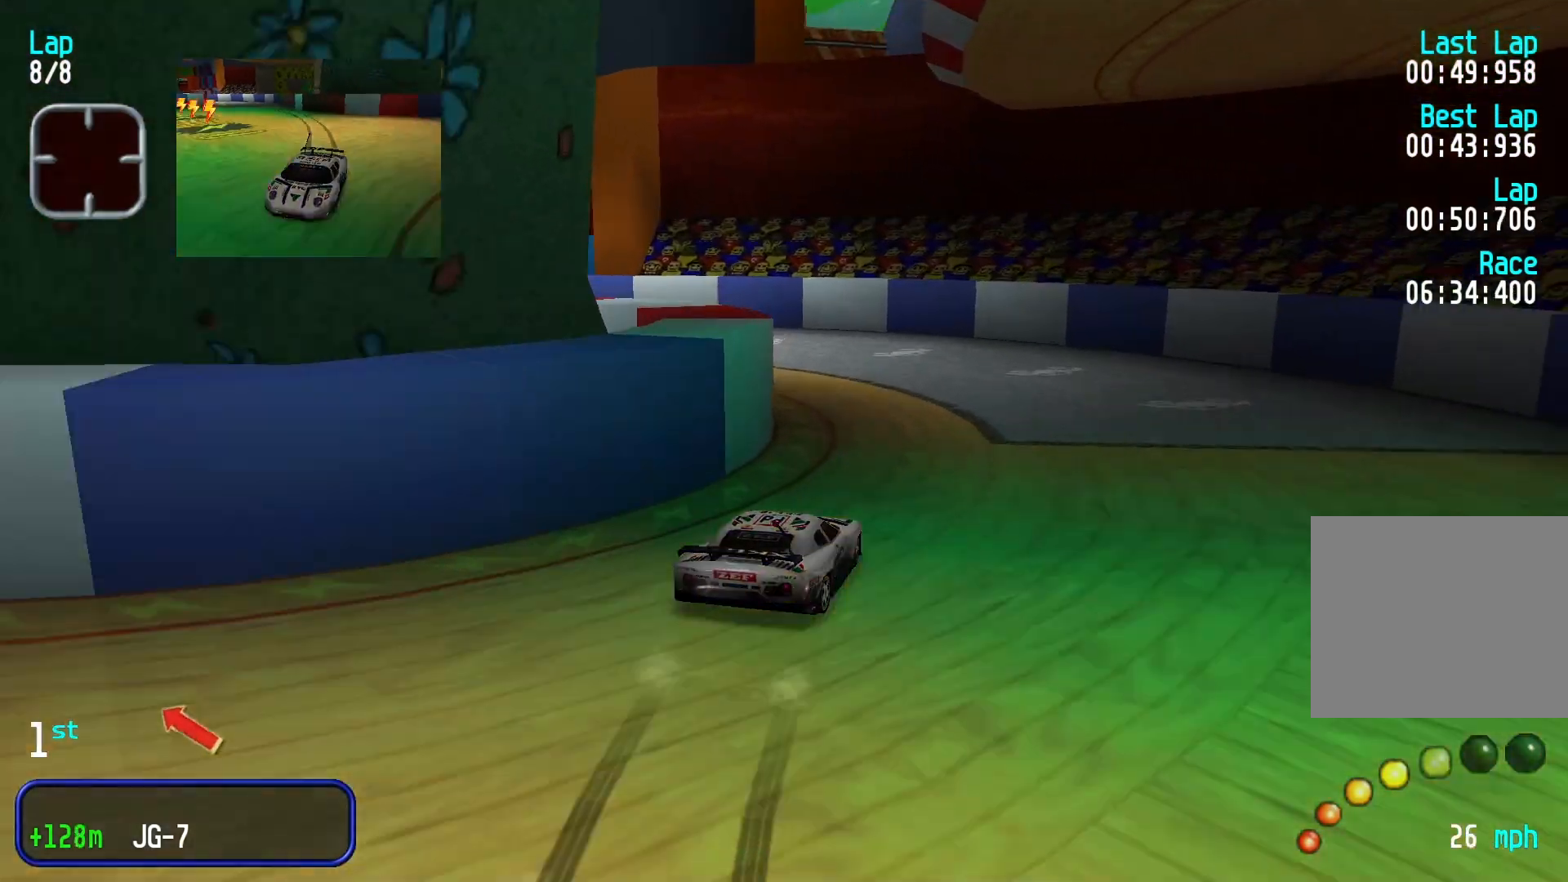
{"dt_ms": 500, "buttons": [], "left_stick": "down-left", "events": [[400, "L2", "down"], [500, "L2", "up"]]}
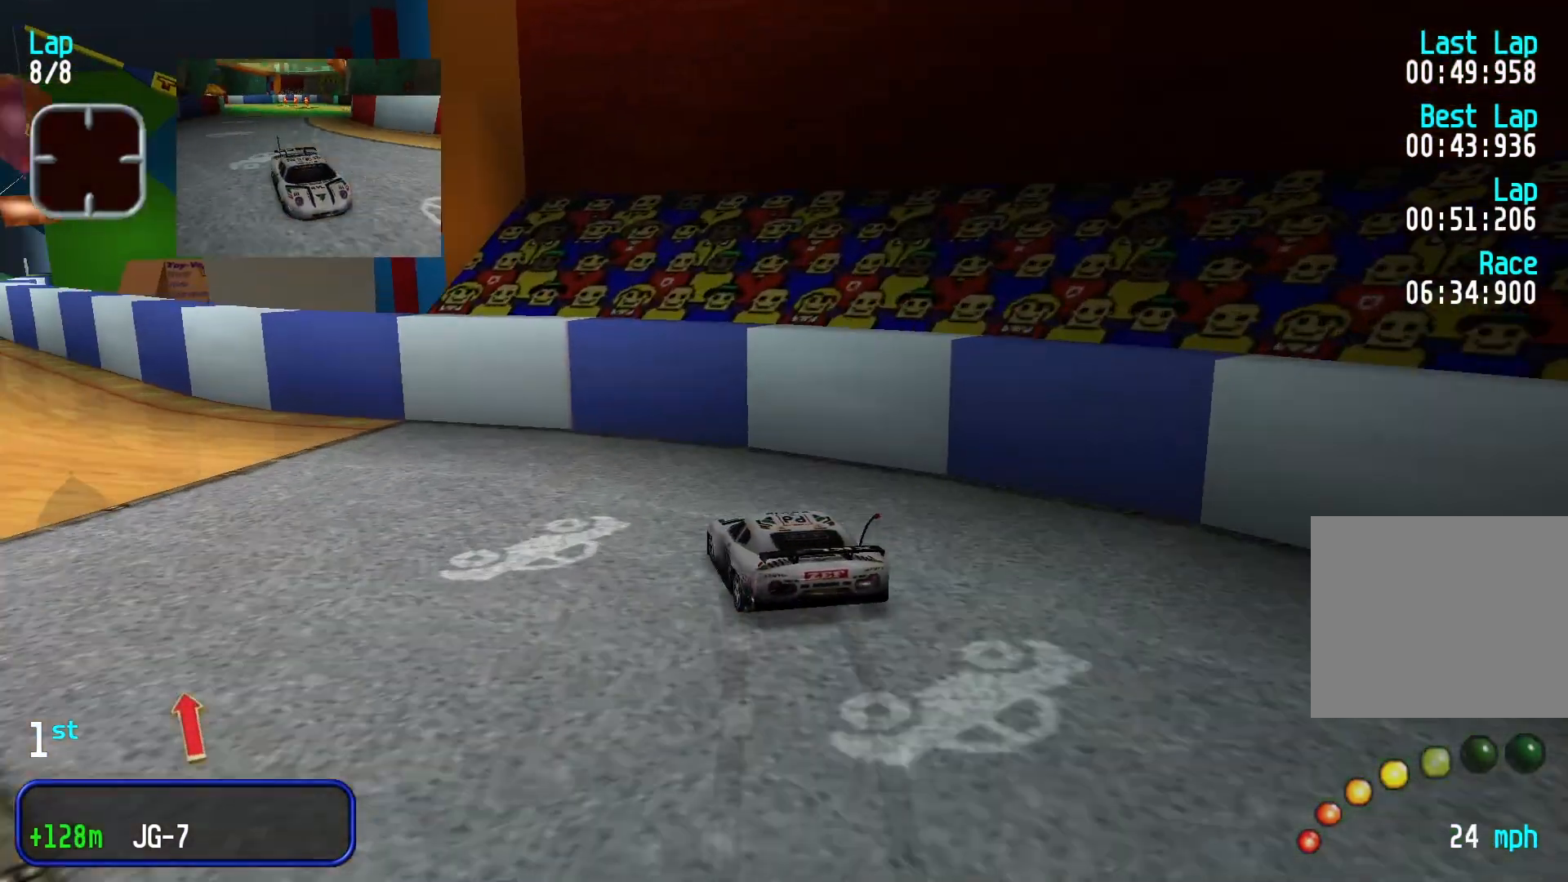
{"dt_ms": 500, "buttons": [], "left_stick": "up-right", "events": [[233, "left_stick", "center"], [367, "left_stick", "up-right"]]}
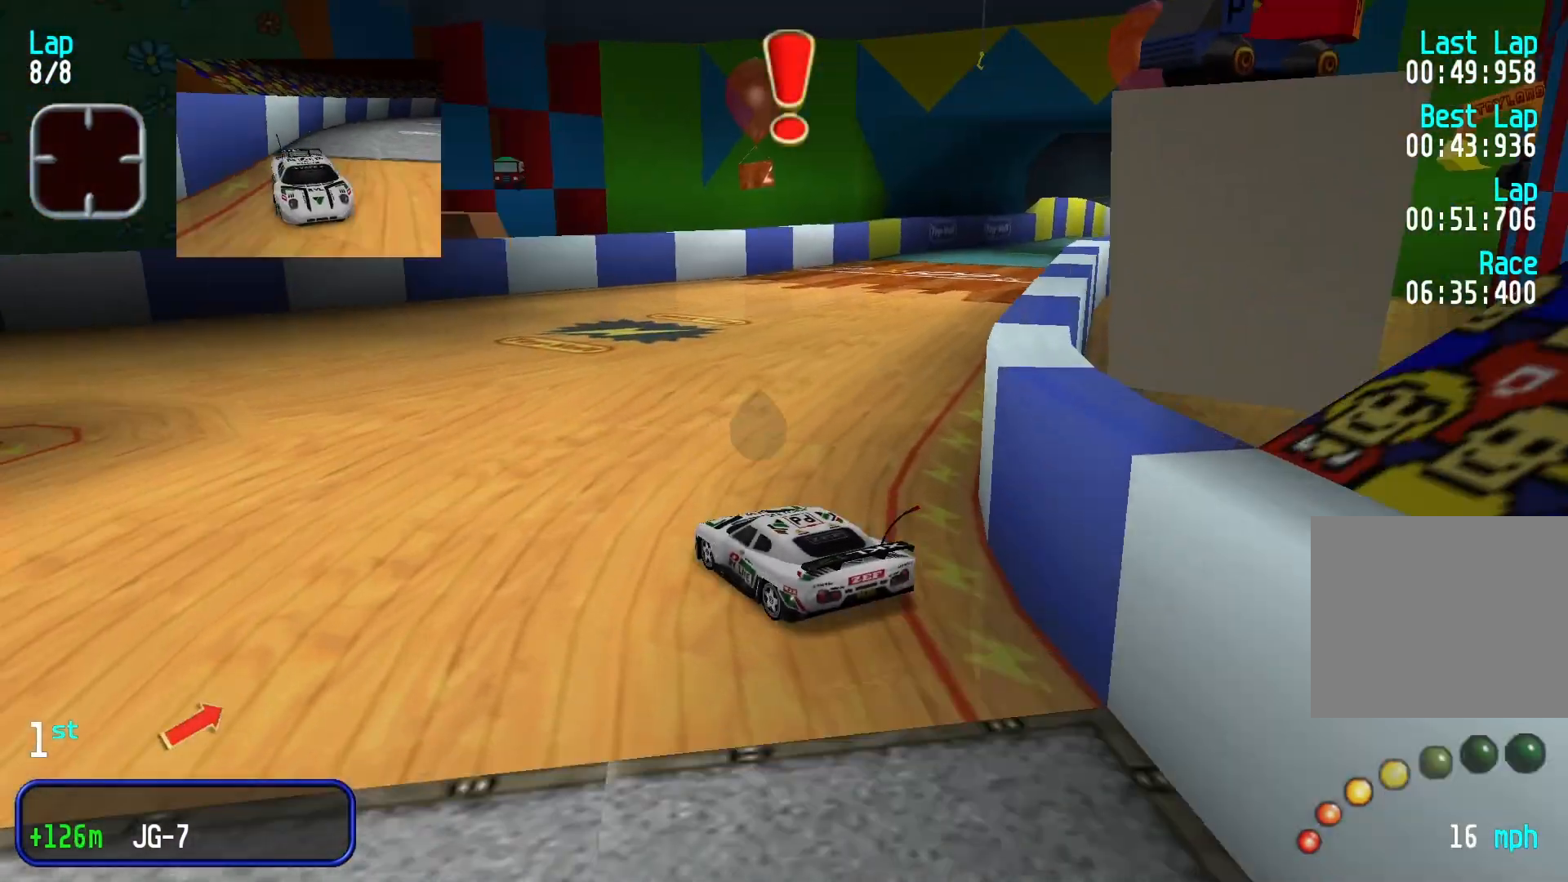
{"dt_ms": 500, "buttons": [], "left_stick": "center", "events": [[333, "left_stick", "right"], [467, "left_stick", "center"]]}